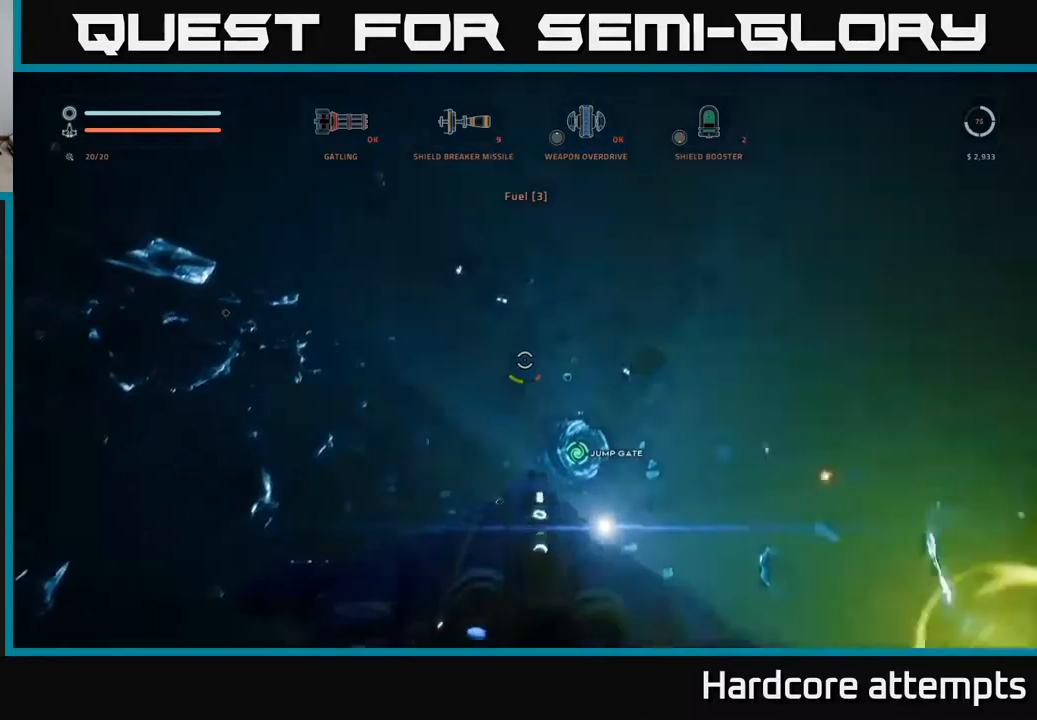
Gameplay with a controller (Xbox layout); each line is a JSON object with the inputs held at the frame after it (dt_ms = milliseconds from this image to that frame). "events" lists button and stick changes between this image and that frame as [ms after this image, input, new state], when the widget could be followed in between.
{"dt_ms": 500, "buttons": ["L1"], "left_stick": "up", "right_stick": "center", "events": [[300, "right_stick", "down"], [367, "left_stick", "up"], [450, "L1", "down"], [483, "right_stick", "center"]]}
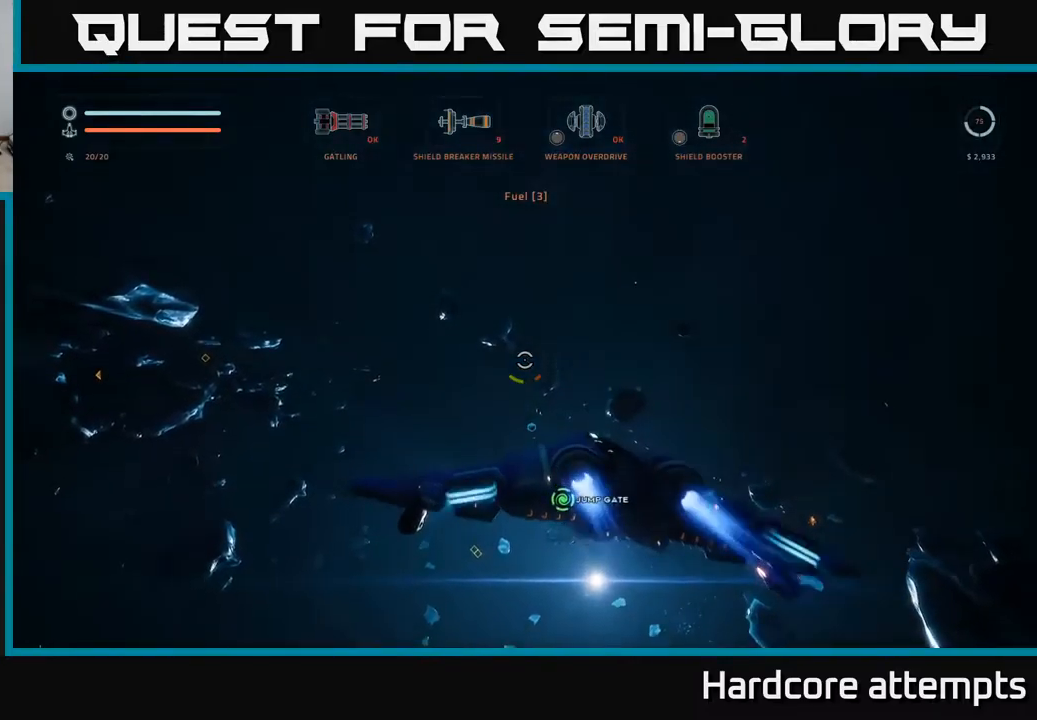
{"dt_ms": 500, "buttons": [], "left_stick": "up", "right_stick": "center", "events": [[183, "right_stick", "down-left"], [350, "right_stick", "center"], [450, "L1", "up"]]}
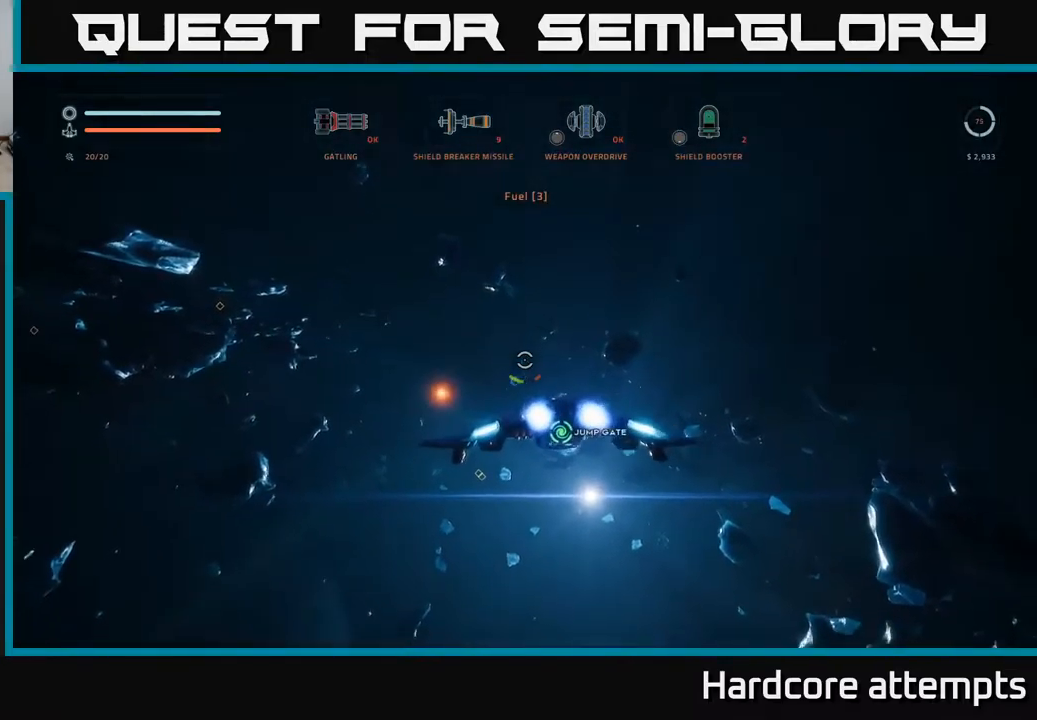
{"dt_ms": 500, "buttons": [], "left_stick": "up-left", "right_stick": "center", "events": [[67, "B", "down"], [100, "right_stick", "up-left"], [117, "B", "up"], [300, "right_stick", "center"], [333, "R2", "down"], [433, "R2", "up"], [467, "left_stick", "up-left"]]}
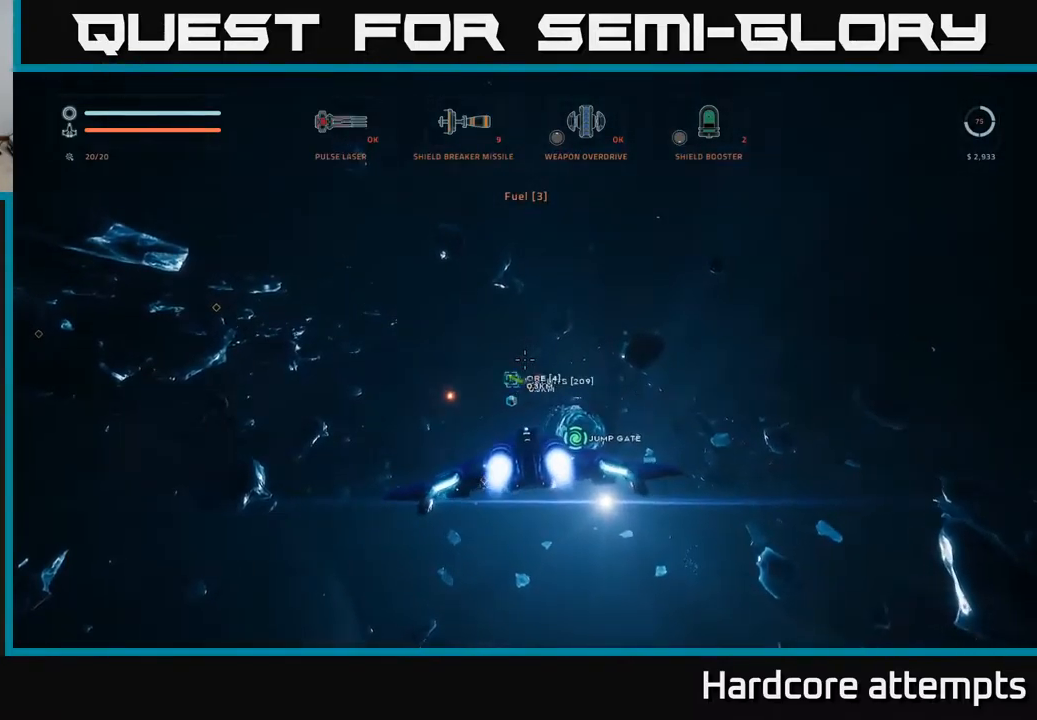
{"dt_ms": 500, "buttons": ["X"], "left_stick": "up", "right_stick": "center", "events": [[167, "left_stick", "up"], [167, "right_stick", "down"], [333, "X", "down"], [350, "right_stick", "down-left"], [467, "right_stick", "center"]]}
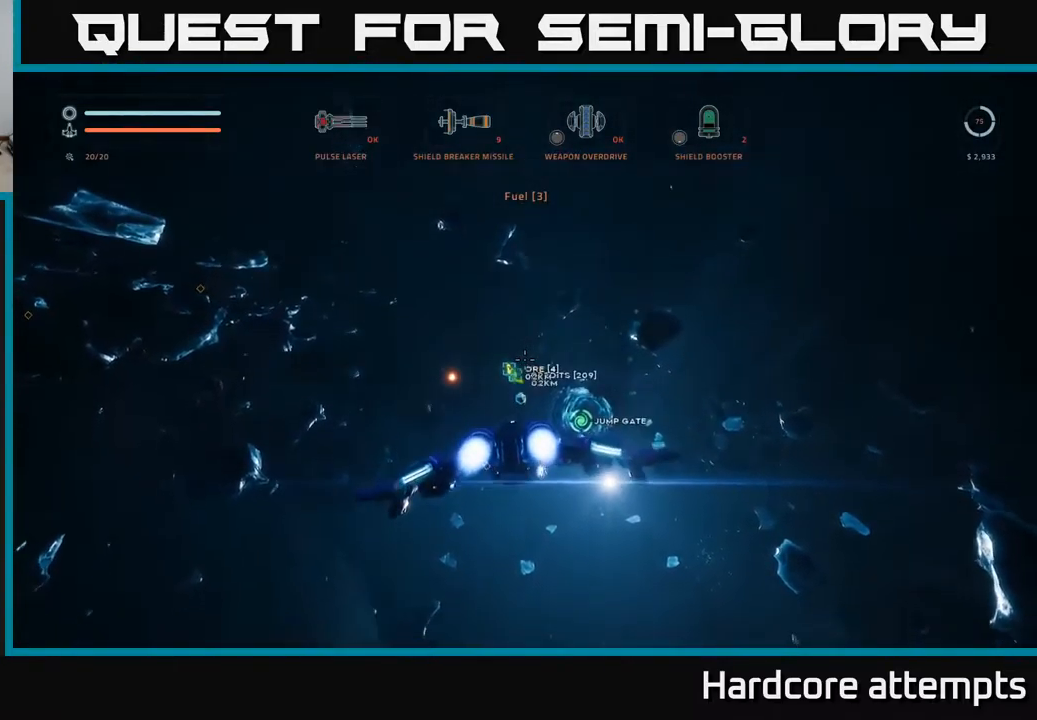
{"dt_ms": 500, "buttons": [], "left_stick": "up", "right_stick": "up", "events": [[33, "X", "up"], [133, "right_stick", "down-right"], [300, "right_stick", "center"], [467, "right_stick", "up"]]}
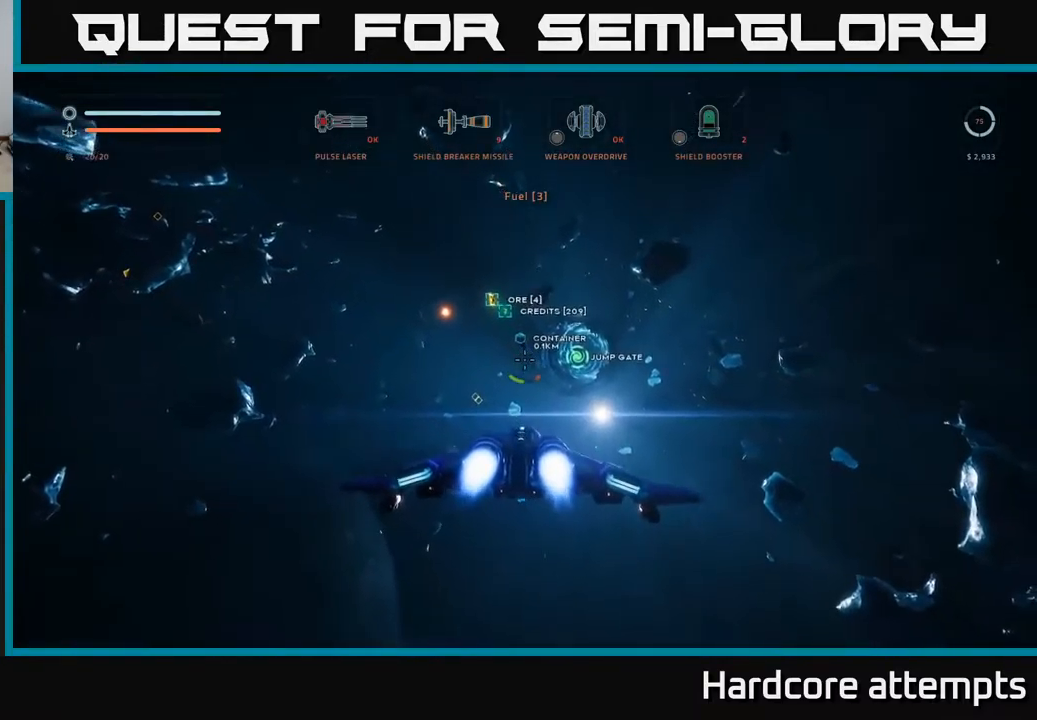
{"dt_ms": 500, "buttons": [], "left_stick": "up-right", "right_stick": "right", "events": [[33, "left_stick", "up-left"], [167, "right_stick", "center"], [283, "left_stick", "up"], [417, "left_stick", "up-right"], [417, "right_stick", "right"]]}
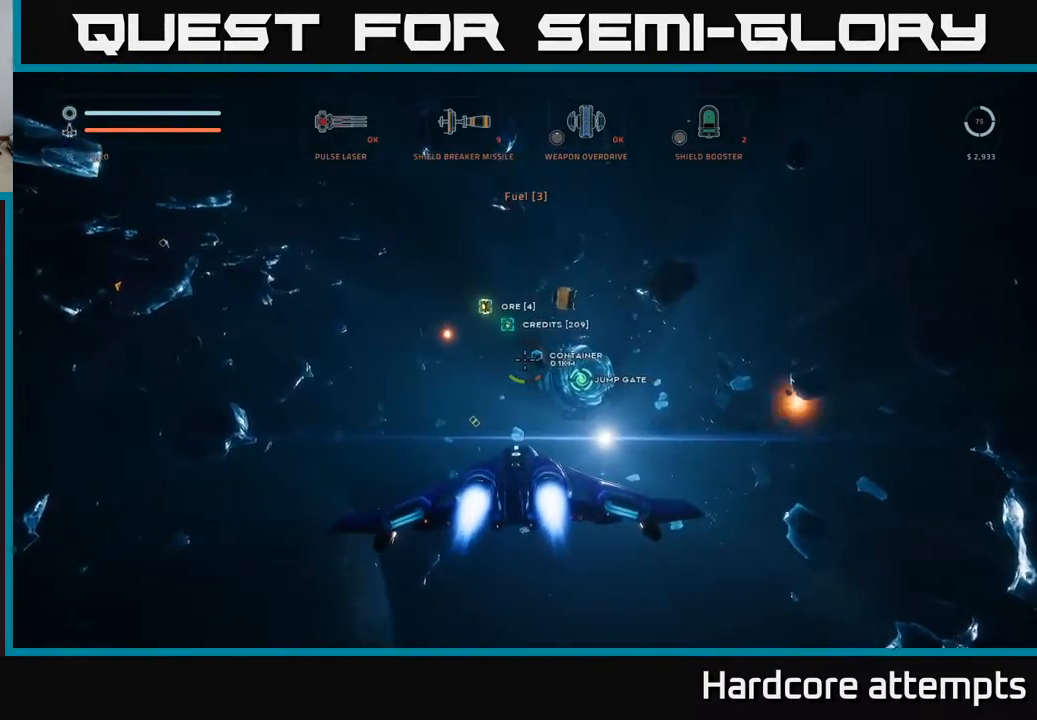
{"dt_ms": 500, "buttons": [], "left_stick": "up", "right_stick": "down", "events": [[17, "A", "down"], [100, "left_stick", "up-left"], [100, "right_stick", "center"], [150, "R2", "down"], [150, "left_stick", "left"], [167, "A", "up"], [233, "R2", "up"], [433, "left_stick", "up"], [467, "right_stick", "down"]]}
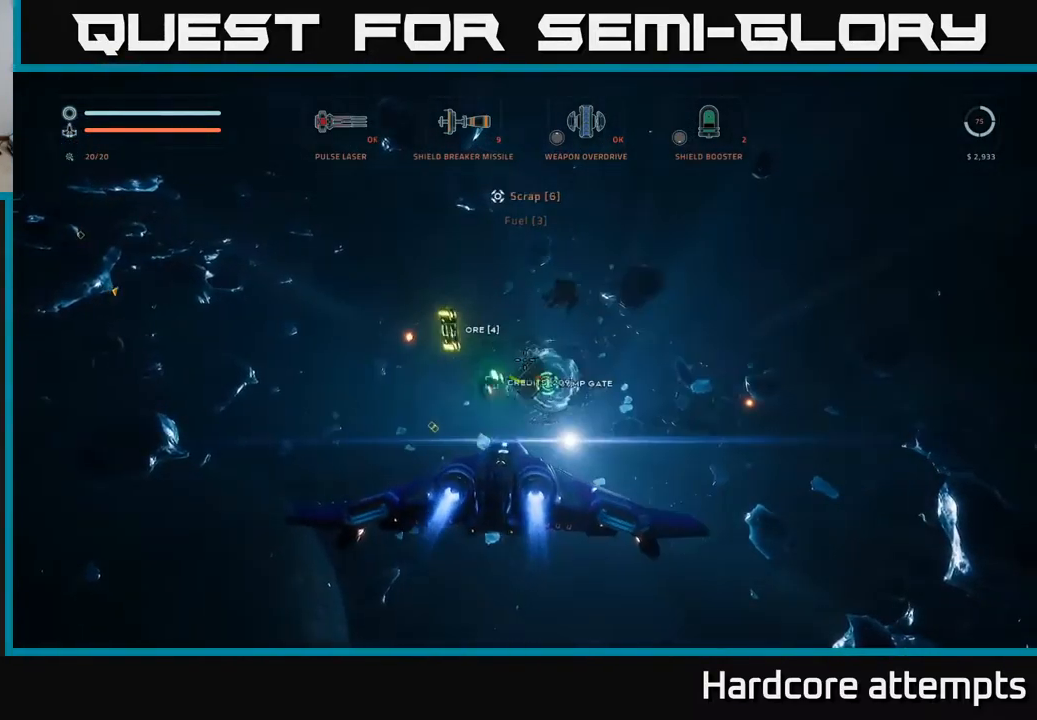
{"dt_ms": 500, "buttons": [], "left_stick": "down-left", "right_stick": "left", "events": [[117, "right_stick", "center"], [217, "left_stick", "center"], [367, "right_stick", "up-left"], [400, "left_stick", "down"], [433, "right_stick", "left"], [467, "left_stick", "down-left"]]}
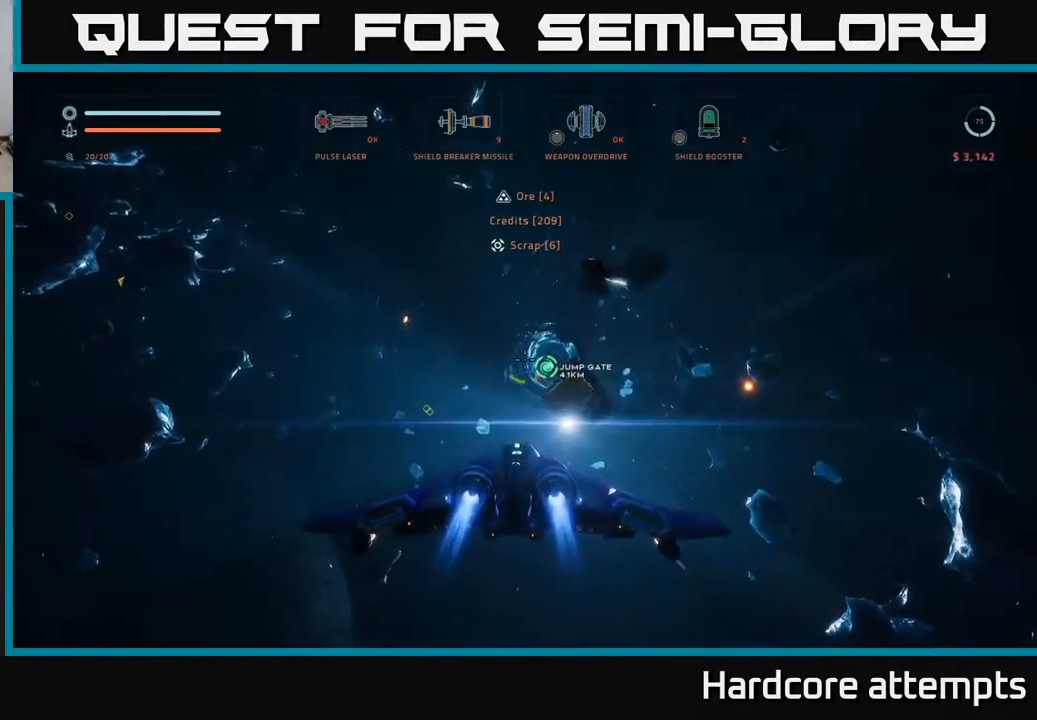
{"dt_ms": 999, "buttons": [], "left_stick": "up", "right_stick": "left"}
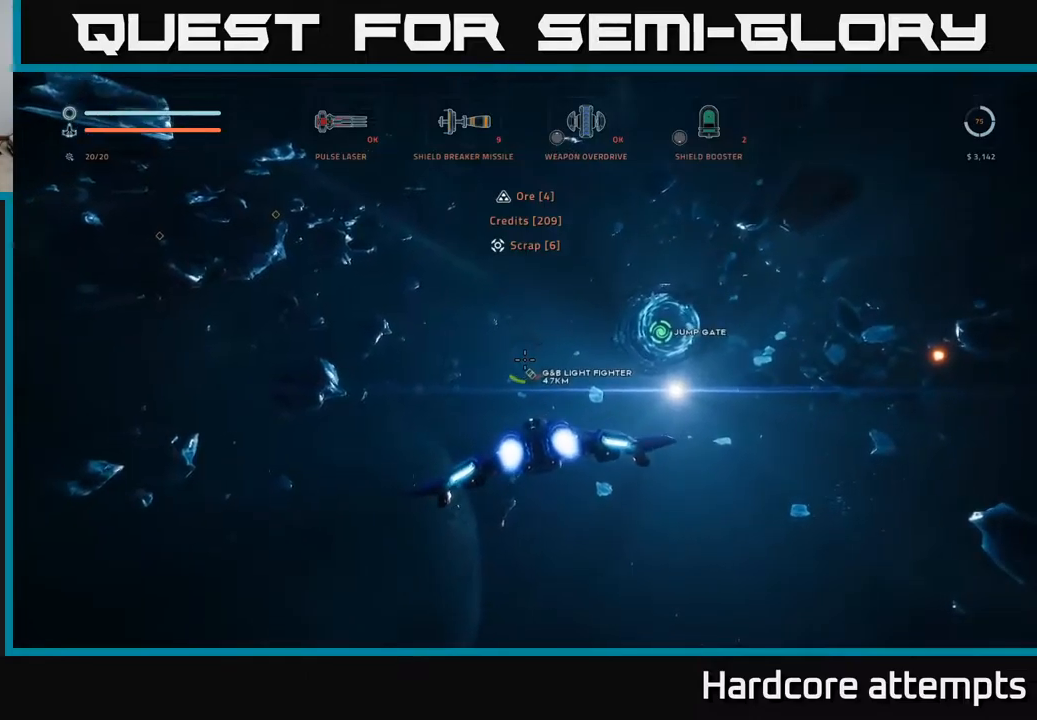
{"dt_ms": 500, "buttons": [], "left_stick": "up", "right_stick": "center", "events": [[17, "left_stick", "center"], [100, "right_stick", "up-left"], [317, "left_stick", "up"], [384, "right_stick", "center"]]}
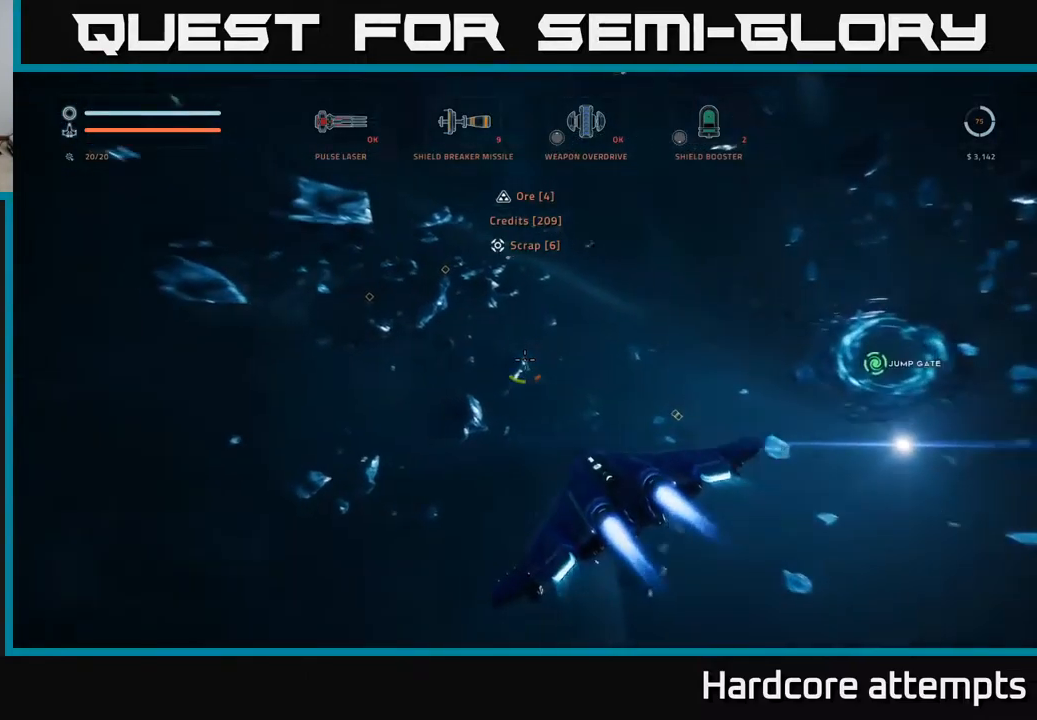
{"dt_ms": 500, "buttons": [], "left_stick": "up", "right_stick": "center", "events": []}
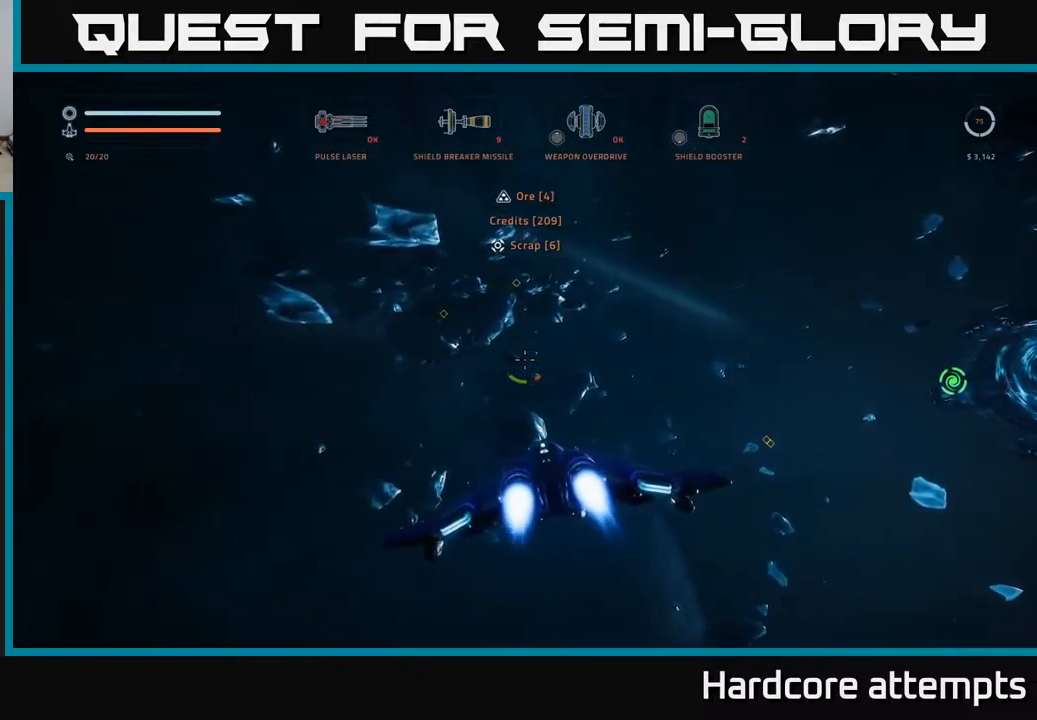
{"dt_ms": 500, "buttons": [], "left_stick": "left", "right_stick": "right", "events": [[350, "right_stick", "right"], [467, "left_stick", "left"]]}
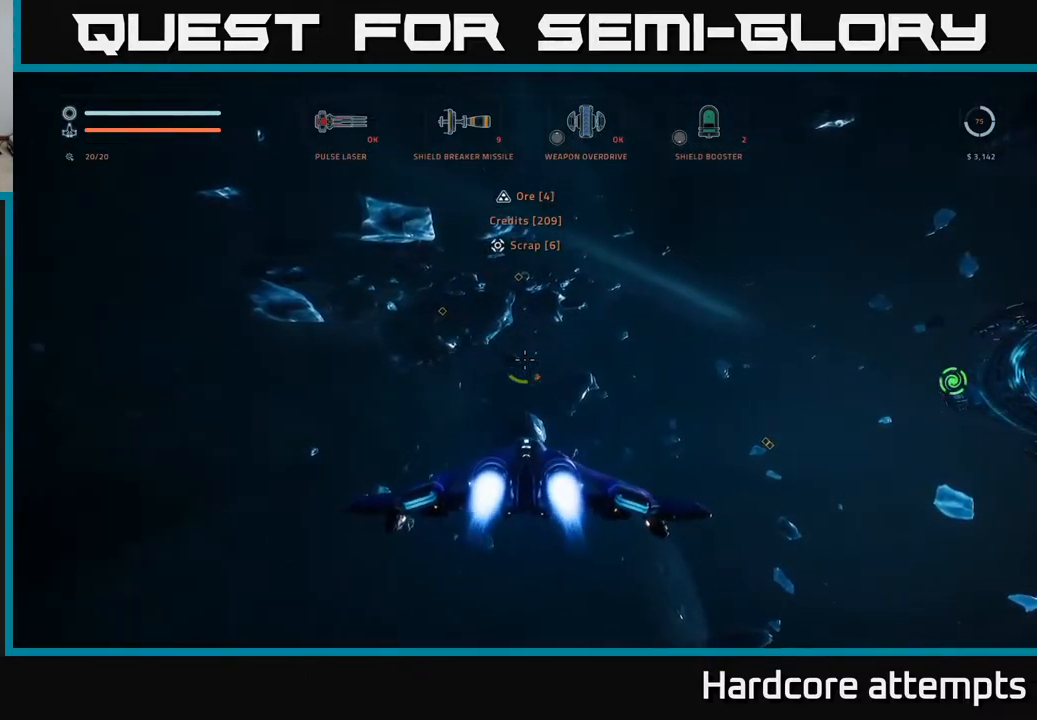
{"dt_ms": 500, "buttons": [], "left_stick": "center", "right_stick": "center", "events": [[284, "right_stick", "down-right"], [417, "right_stick", "center"], [450, "left_stick", "center"]]}
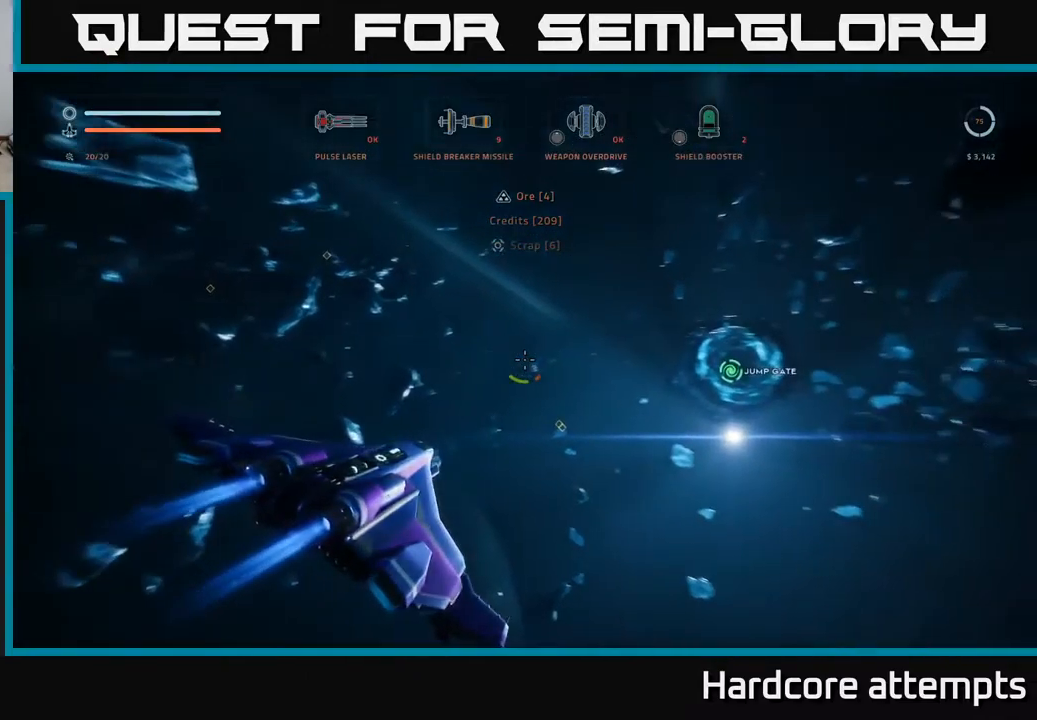
{"dt_ms": 500, "buttons": [], "left_stick": "center", "right_stick": "center", "events": []}
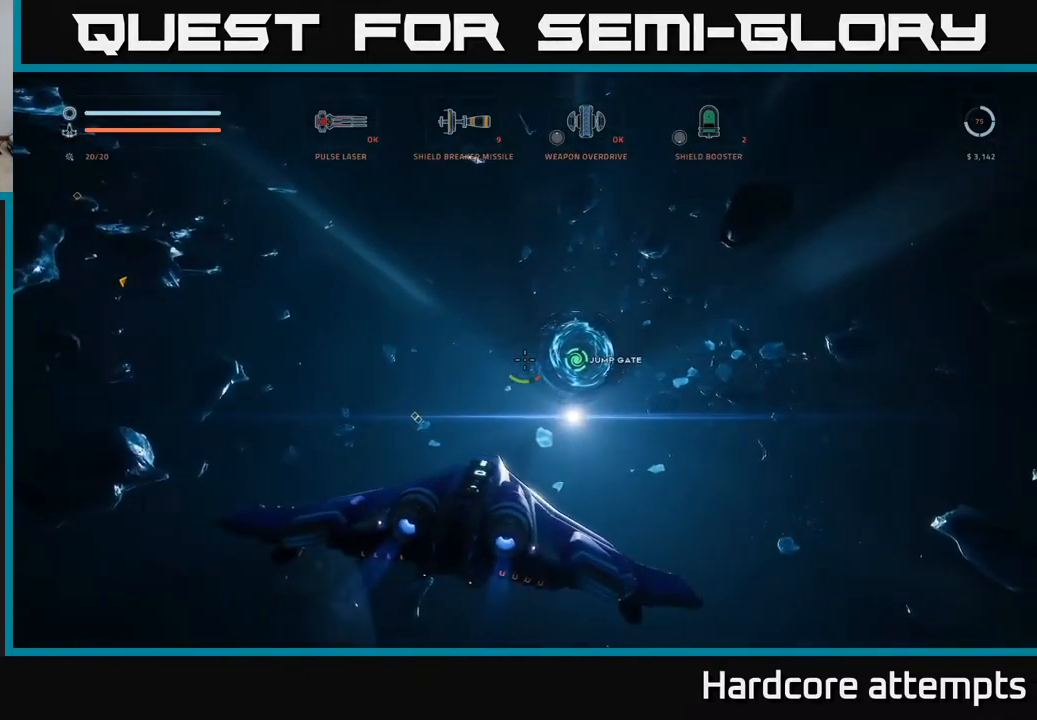
{"dt_ms": 500, "buttons": [], "left_stick": "up-left", "right_stick": "left", "events": [[100, "left_stick", "left"], [167, "right_stick", "left"], [317, "left_stick", "up-left"]]}
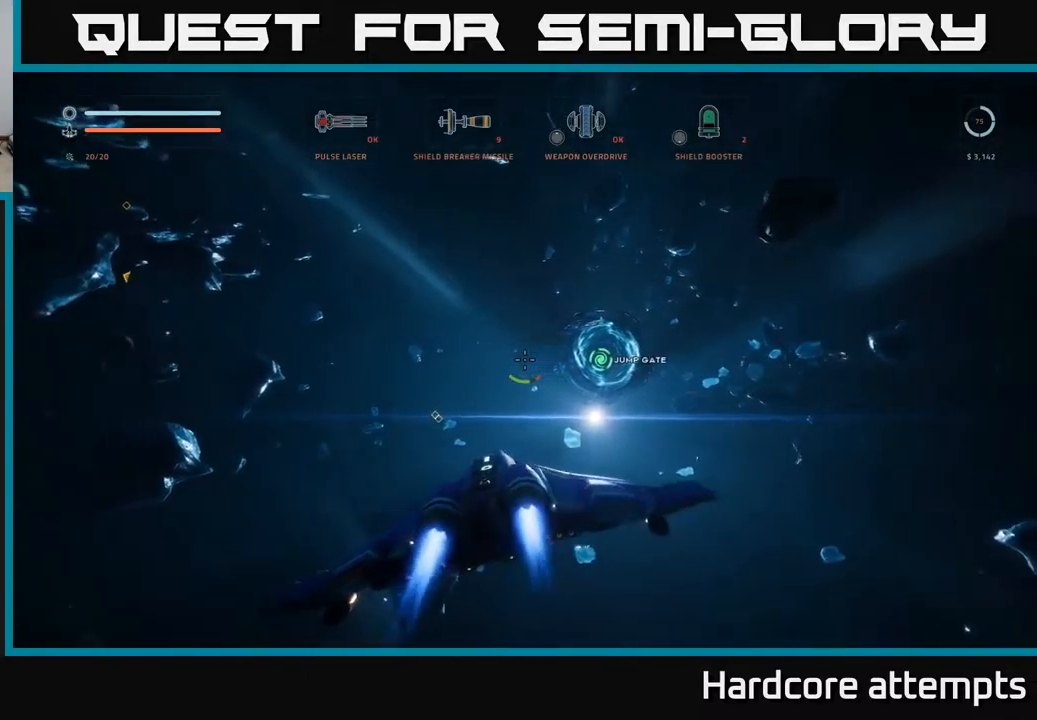
{"dt_ms": 500, "buttons": ["L1"], "left_stick": "up", "right_stick": "center", "events": [[34, "right_stick", "up-left"], [50, "left_stick", "up"], [100, "L1", "down"], [317, "right_stick", "center"]]}
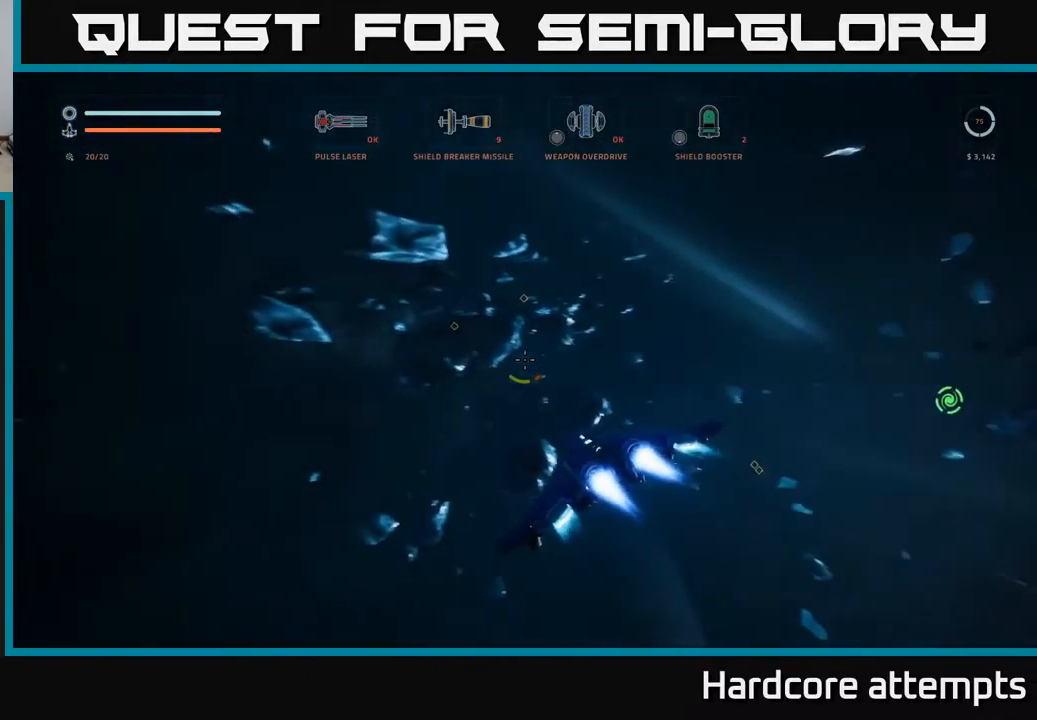
{"dt_ms": 500, "buttons": ["L1"], "left_stick": "up", "right_stick": "center", "events": []}
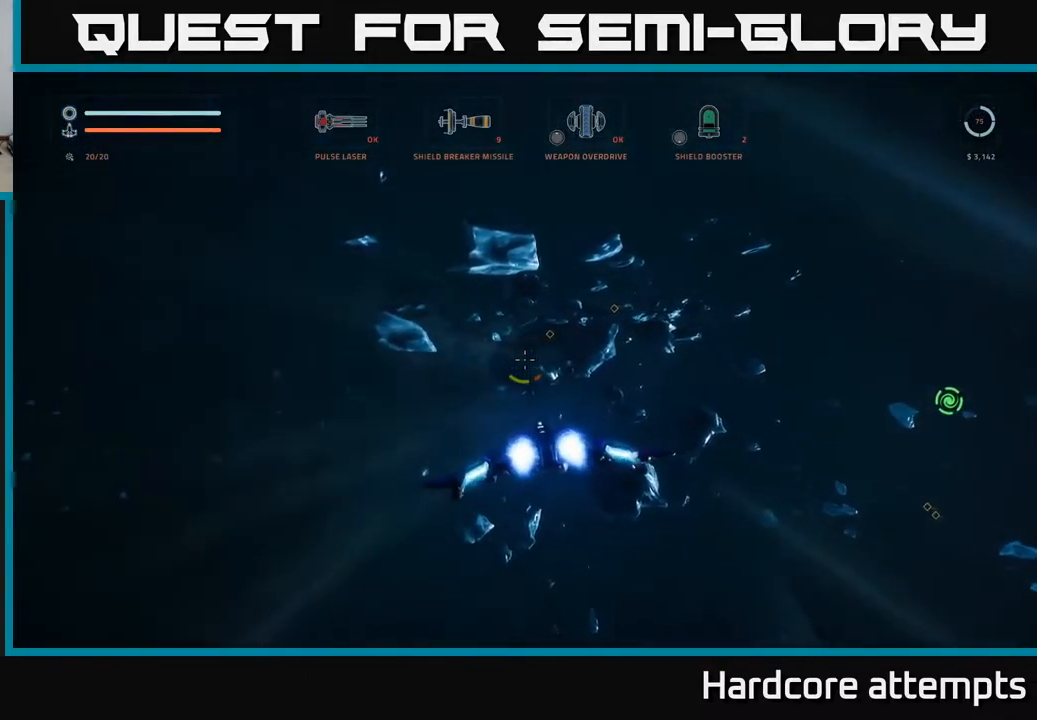
{"dt_ms": 500, "buttons": ["L1"], "left_stick": "up", "right_stick": "left", "events": [[50, "right_stick", "up"], [200, "right_stick", "center"], [450, "right_stick", "left"]]}
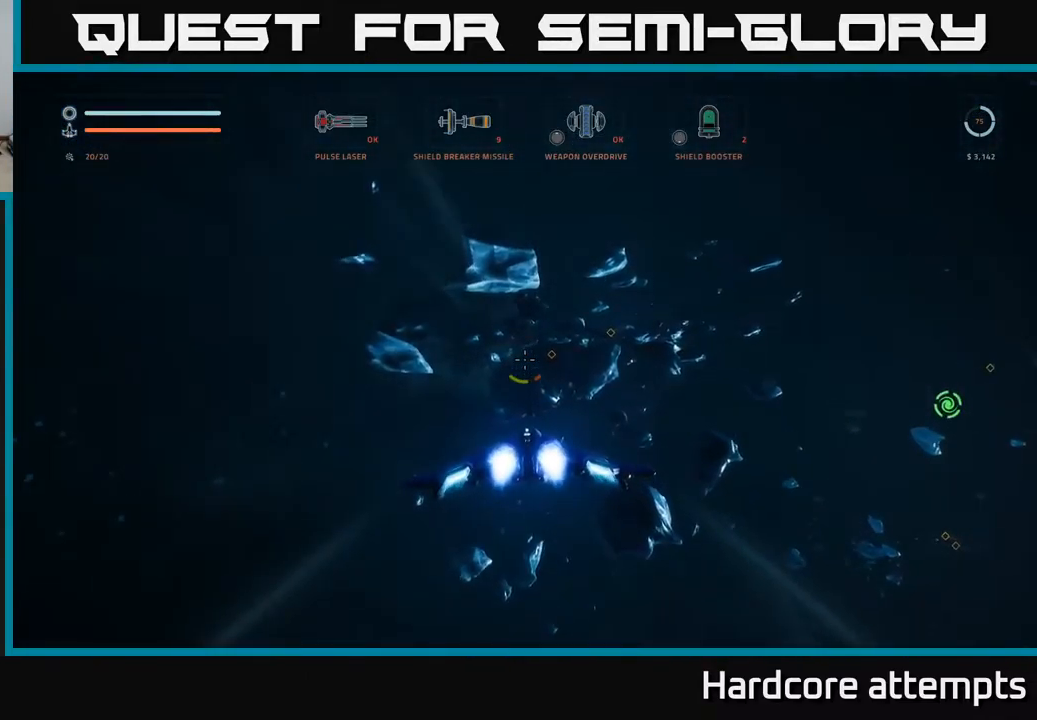
{"dt_ms": 501, "buttons": ["L1"], "left_stick": "up", "right_stick": "center", "events": [[100, "right_stick", "center"], [384, "right_stick", "down-right"], [451, "right_stick", "center"]]}
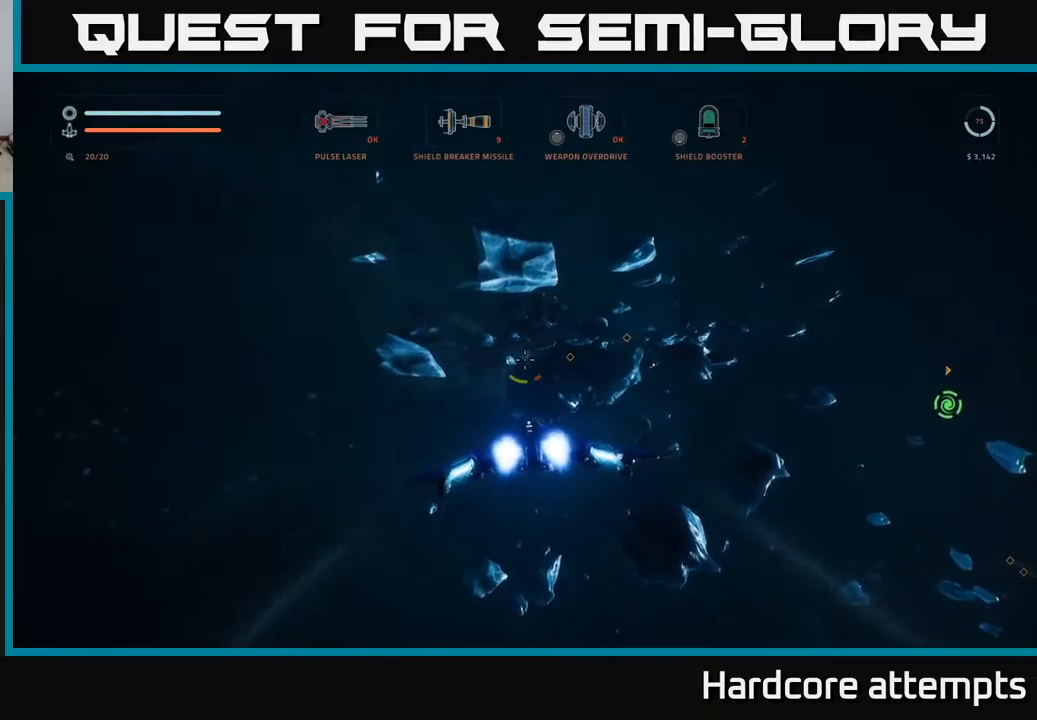
{"dt_ms": 500, "buttons": ["L1"], "left_stick": "up", "right_stick": "down"}
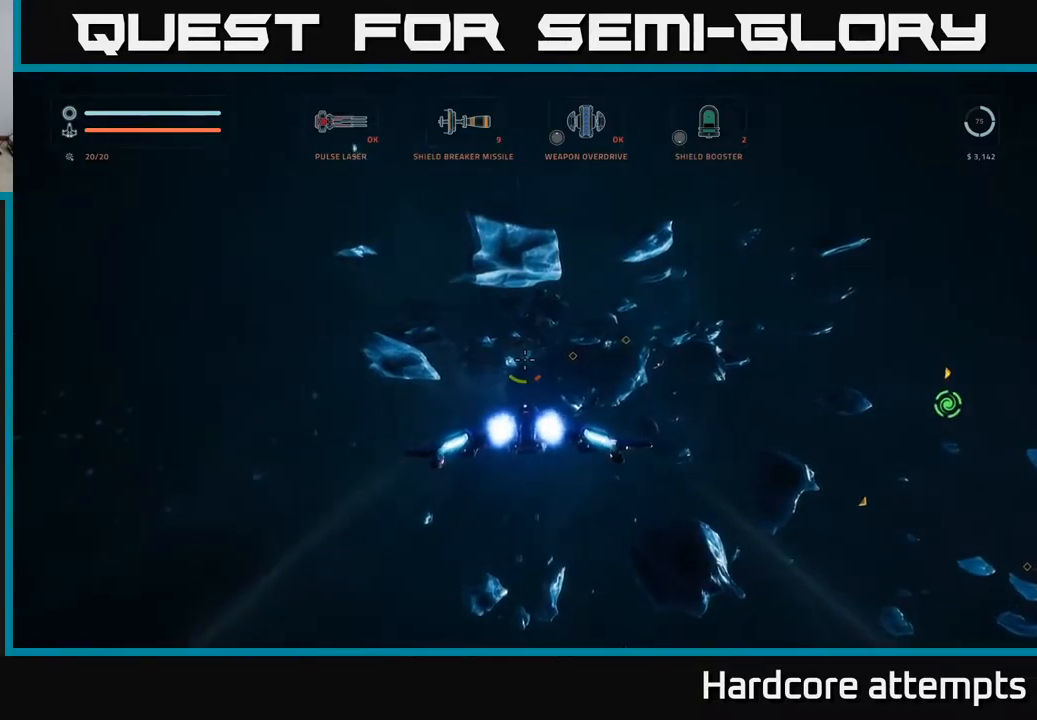
{"dt_ms": 500, "buttons": ["L1"], "left_stick": "up", "right_stick": "center", "events": [[150, "right_stick", "center"]]}
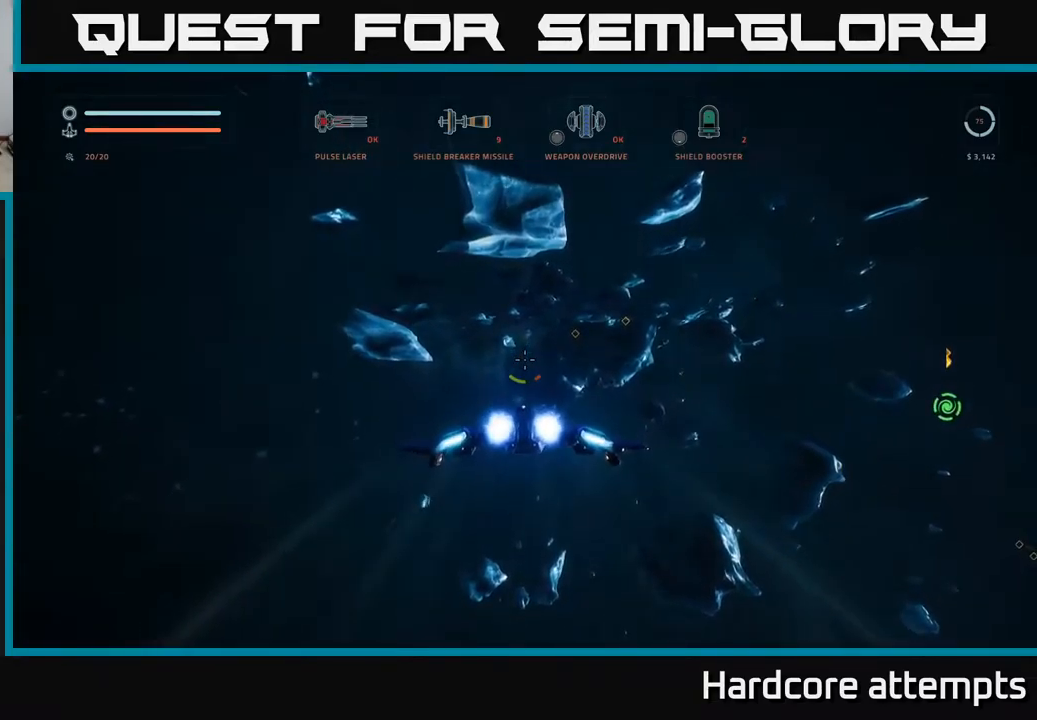
{"dt_ms": 500, "buttons": ["L1"], "left_stick": "up", "right_stick": "center", "events": []}
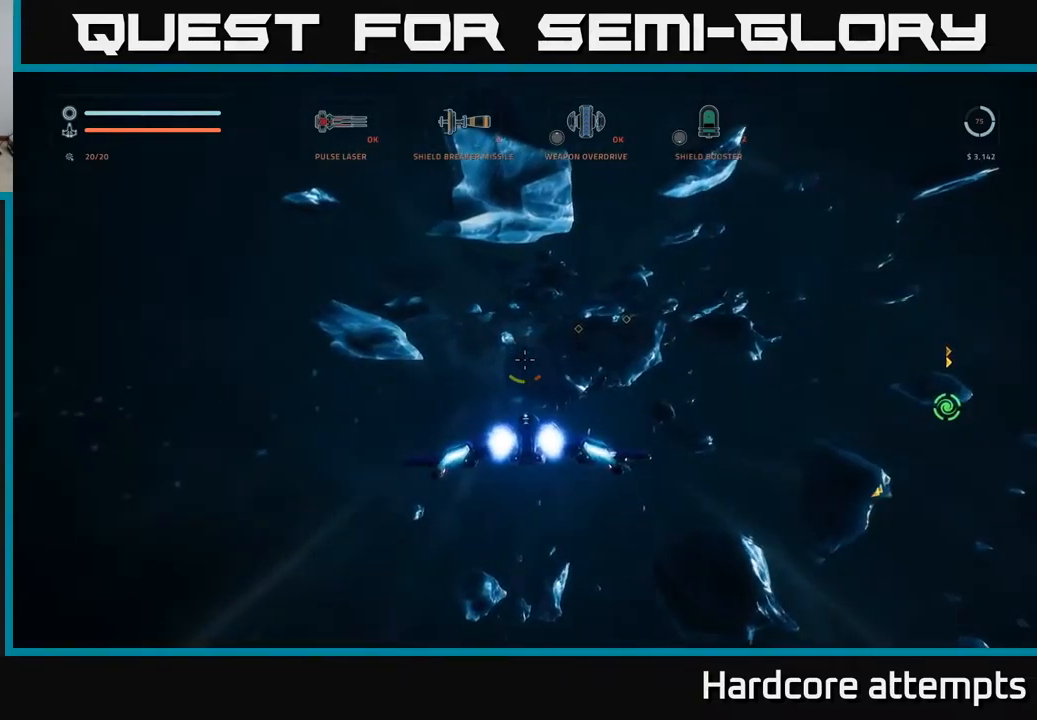
{"dt_ms": 500, "buttons": ["L1"], "left_stick": "up", "right_stick": "center", "events": []}
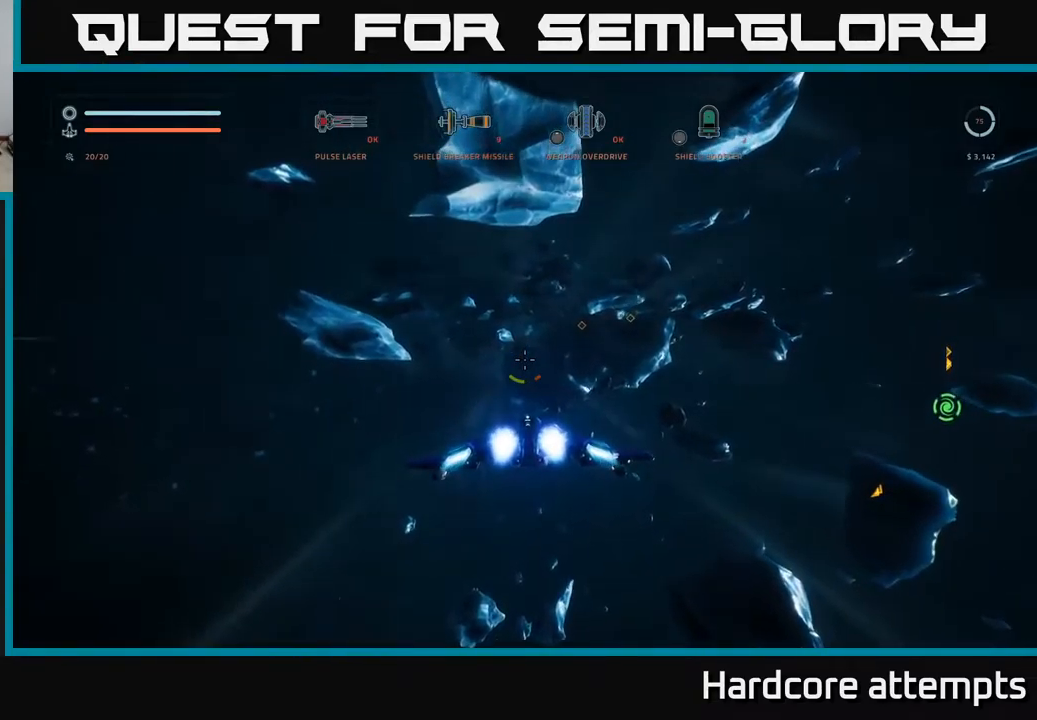
{"dt_ms": 500, "buttons": ["L1"], "left_stick": "up", "right_stick": "center", "events": []}
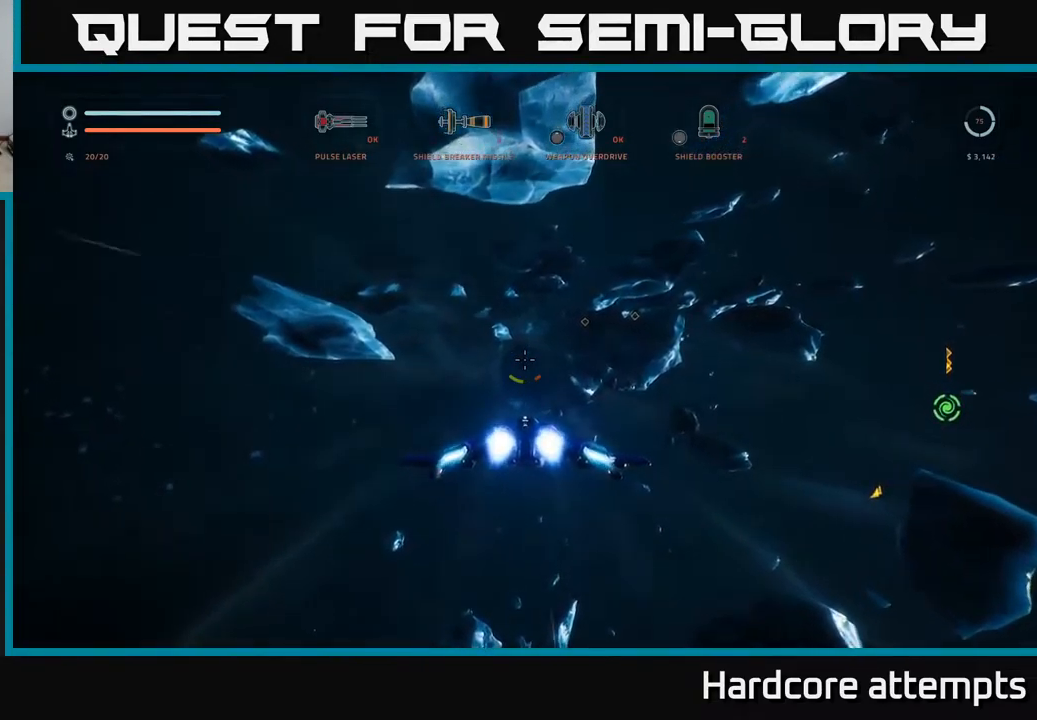
{"dt_ms": 500, "buttons": ["L1"], "left_stick": "up", "right_stick": "center", "events": [[350, "right_stick", "up"], [500, "right_stick", "center"]]}
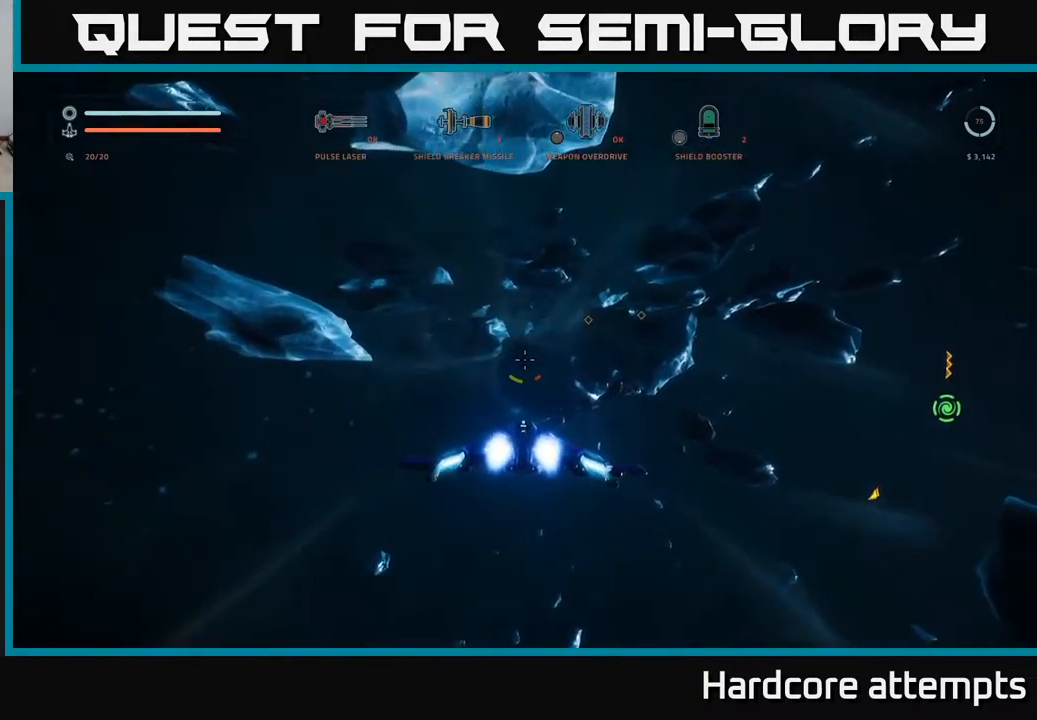
{"dt_ms": 500, "buttons": ["L1"], "left_stick": "up", "right_stick": "center", "events": []}
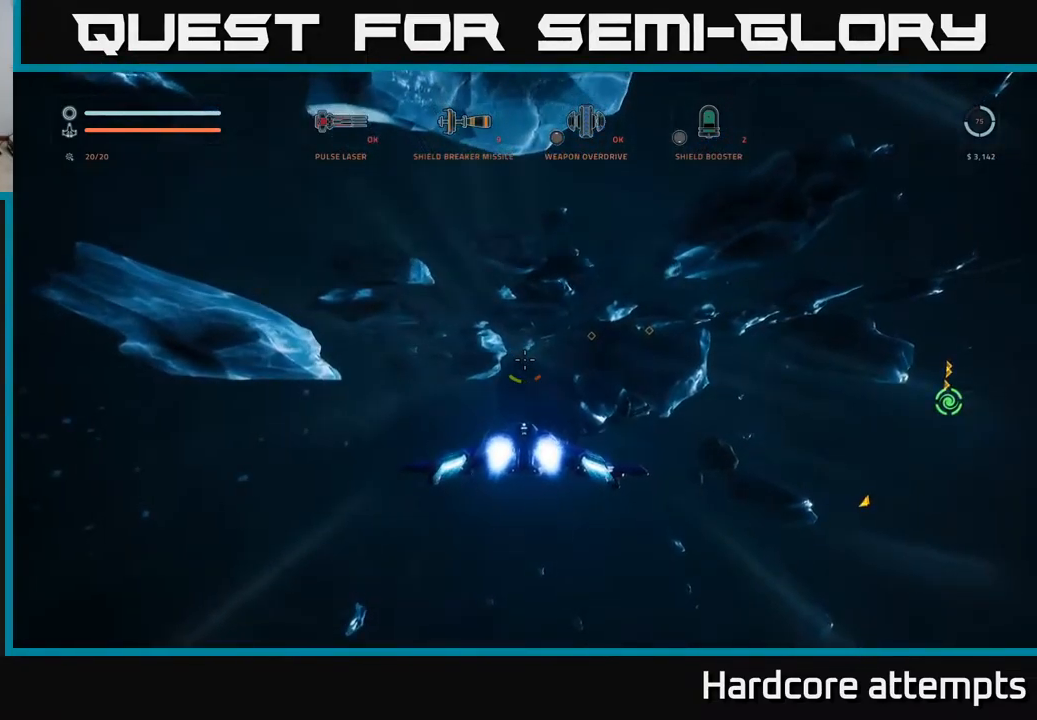
{"dt_ms": 500, "buttons": ["L1"], "left_stick": "up", "right_stick": "center", "events": []}
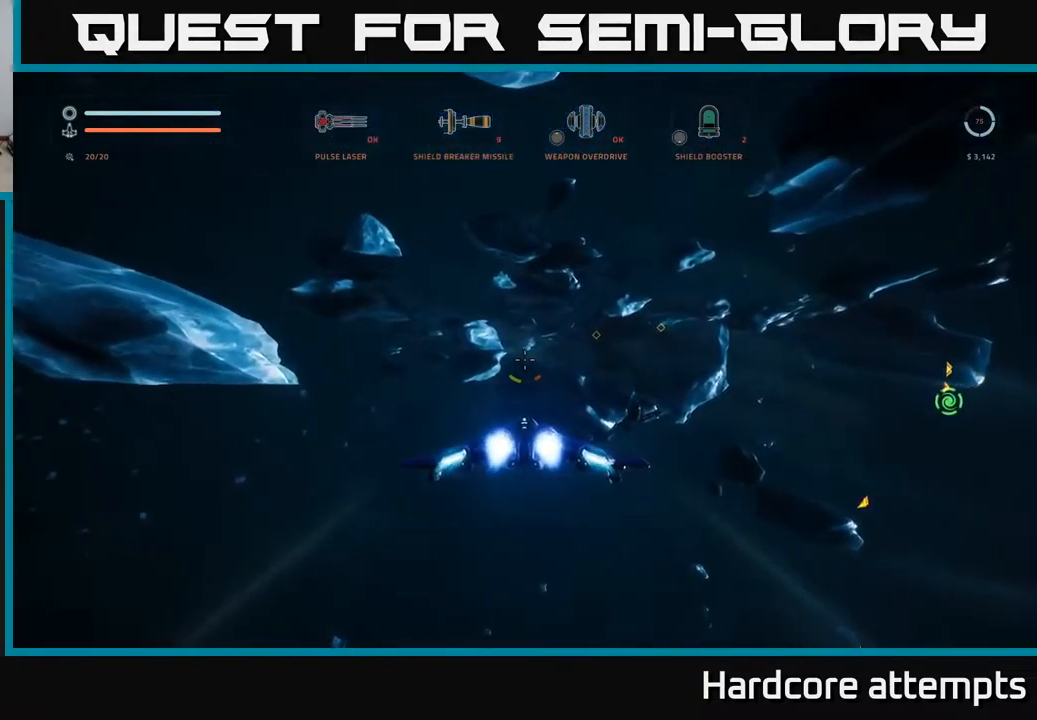
{"dt_ms": 500, "buttons": ["L1"], "left_stick": "up", "right_stick": "center", "events": []}